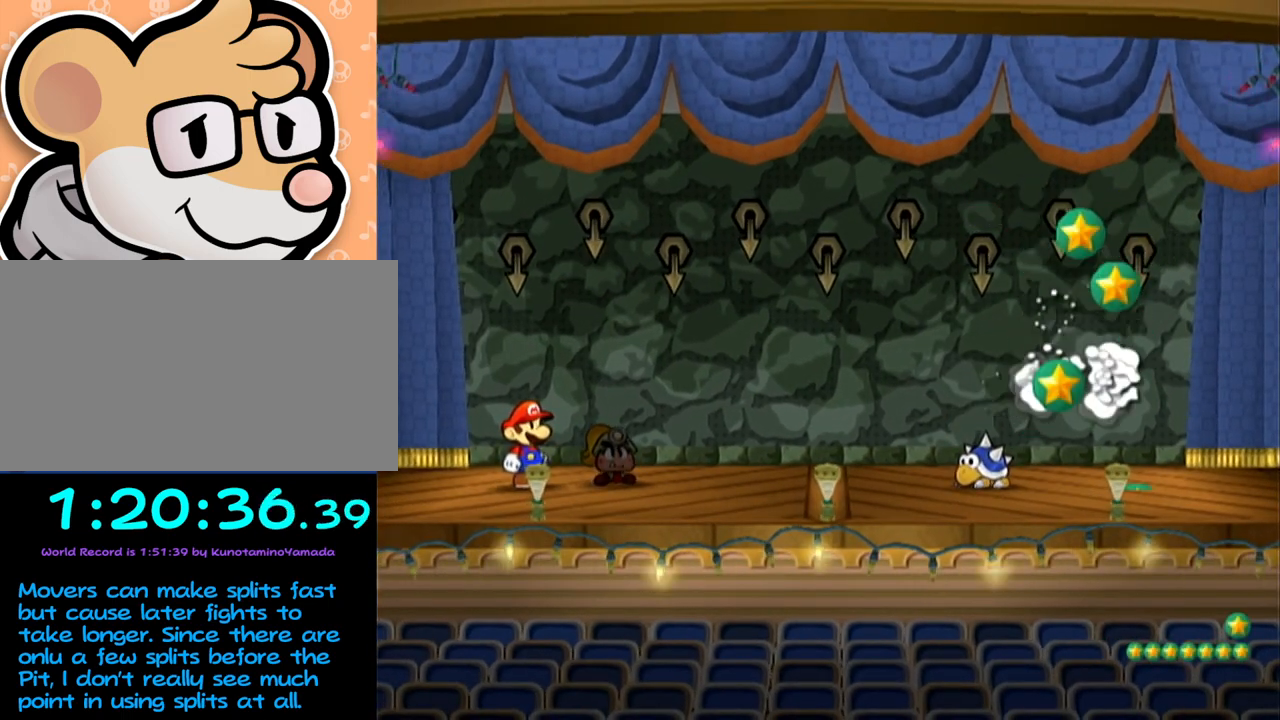
Gameplay with a controller (Nintendo layout); each line is a JSON object with the inputs held at the frame after it. "events" lists button and stick changes between this image and that frame as [ms after this image, input, new state], when the widget could be followed in between. Not read: L3 R3 right_stick.
{"buttons": [], "left_stick": "center", "events": []}
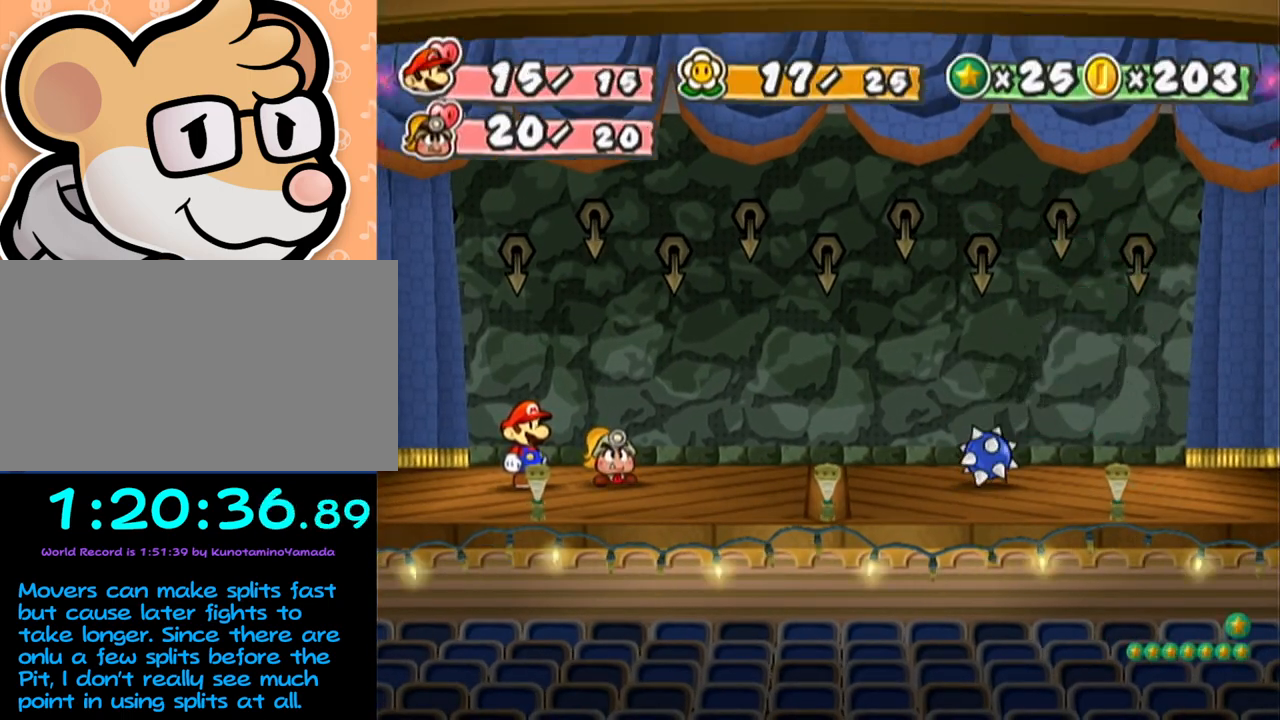
{"buttons": [], "left_stick": "center", "events": []}
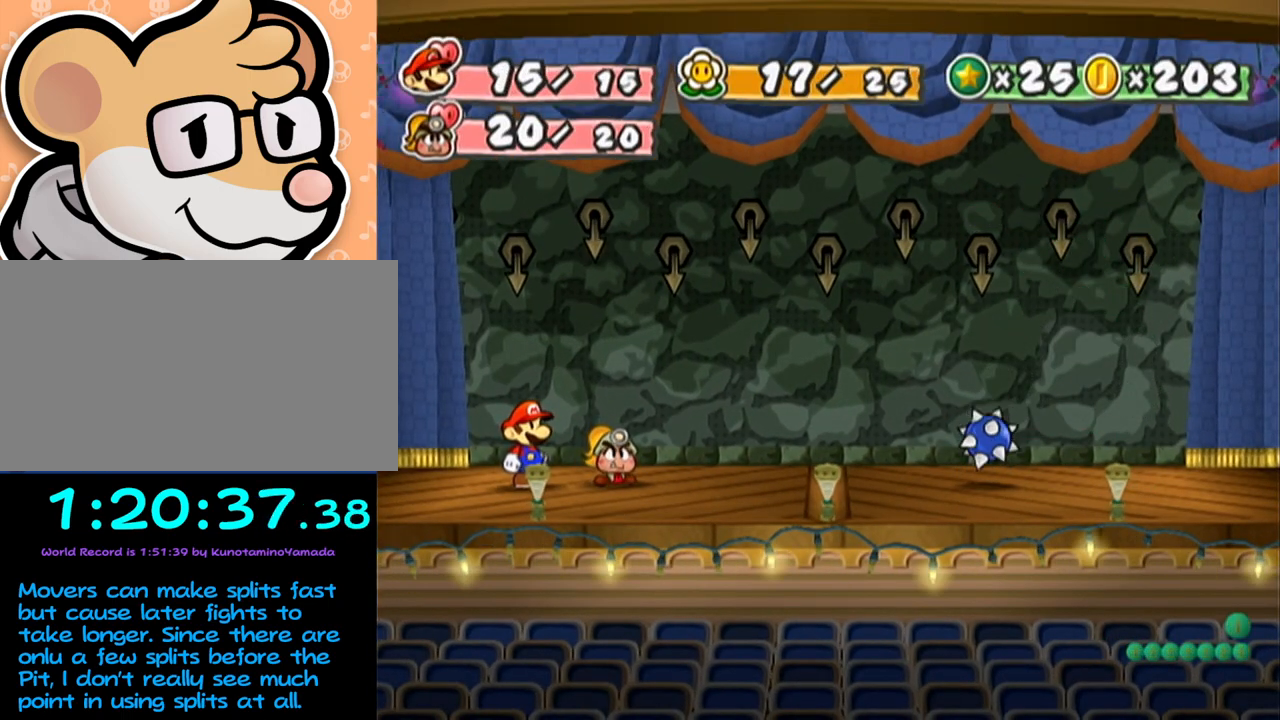
{"buttons": [], "left_stick": "center", "events": [[333, "B", "down"], [467, "B", "up"]]}
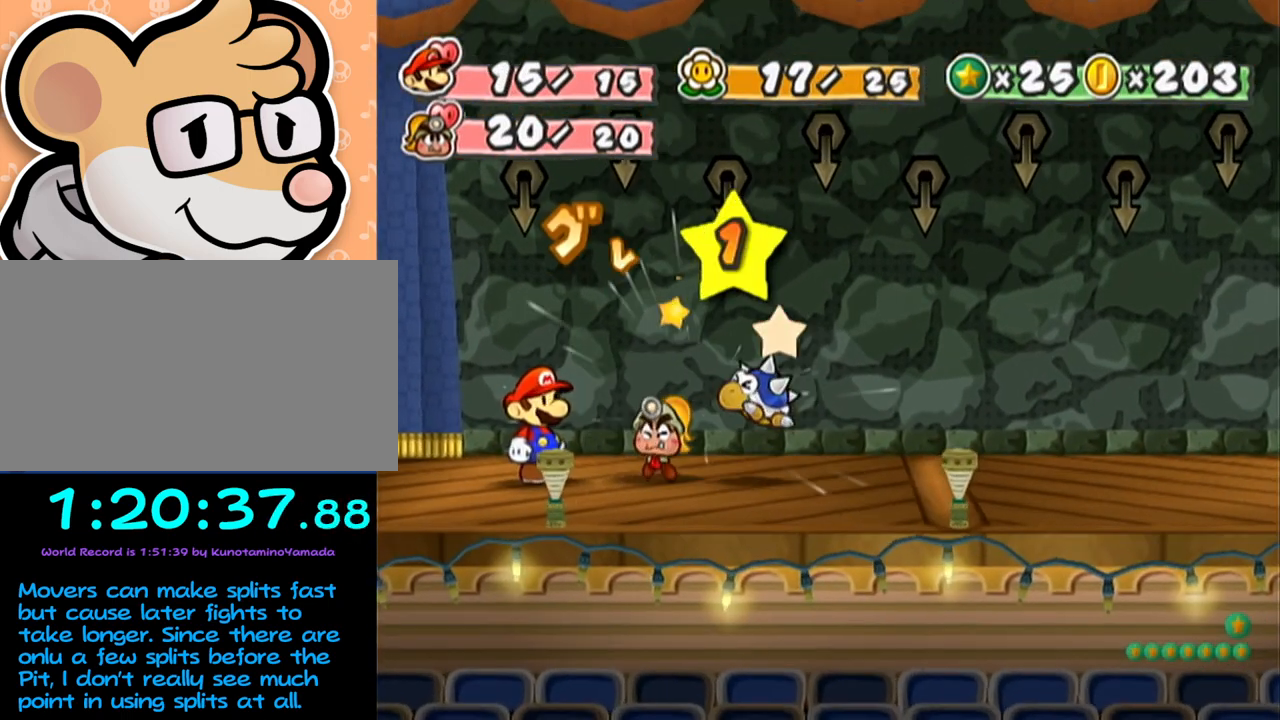
{"buttons": [], "left_stick": "center", "events": []}
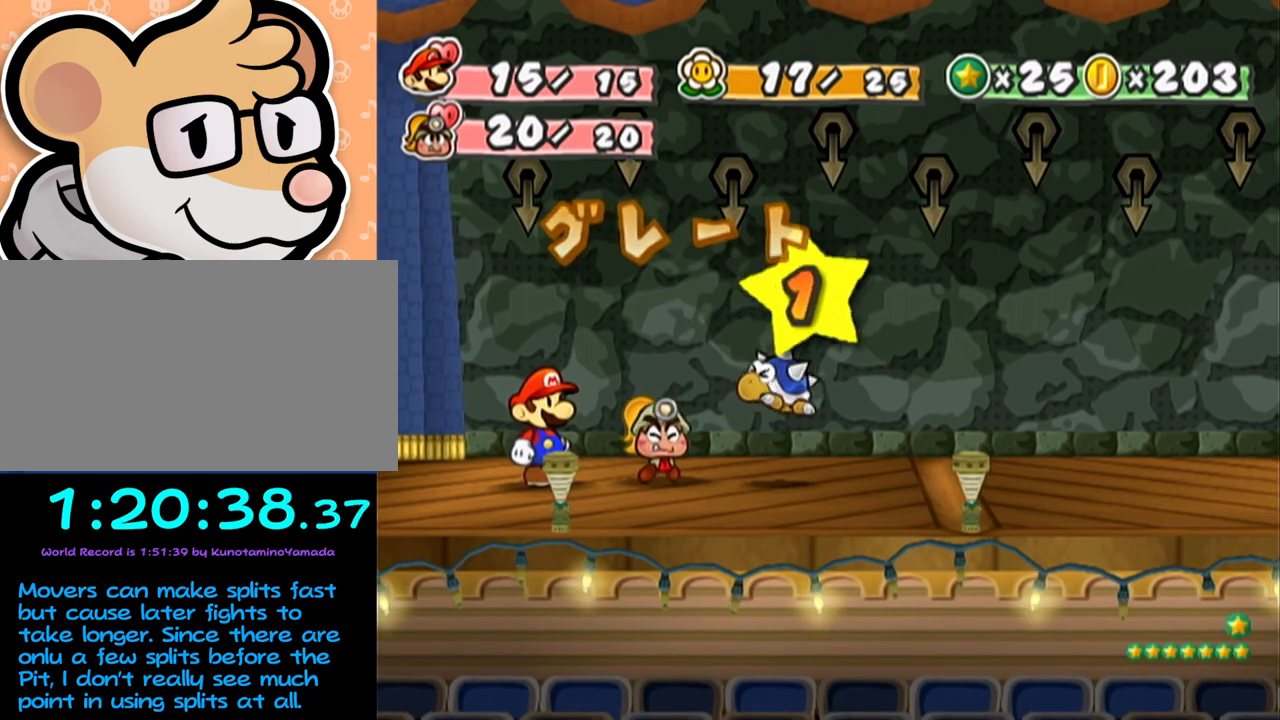
{"buttons": [], "left_stick": "center", "events": []}
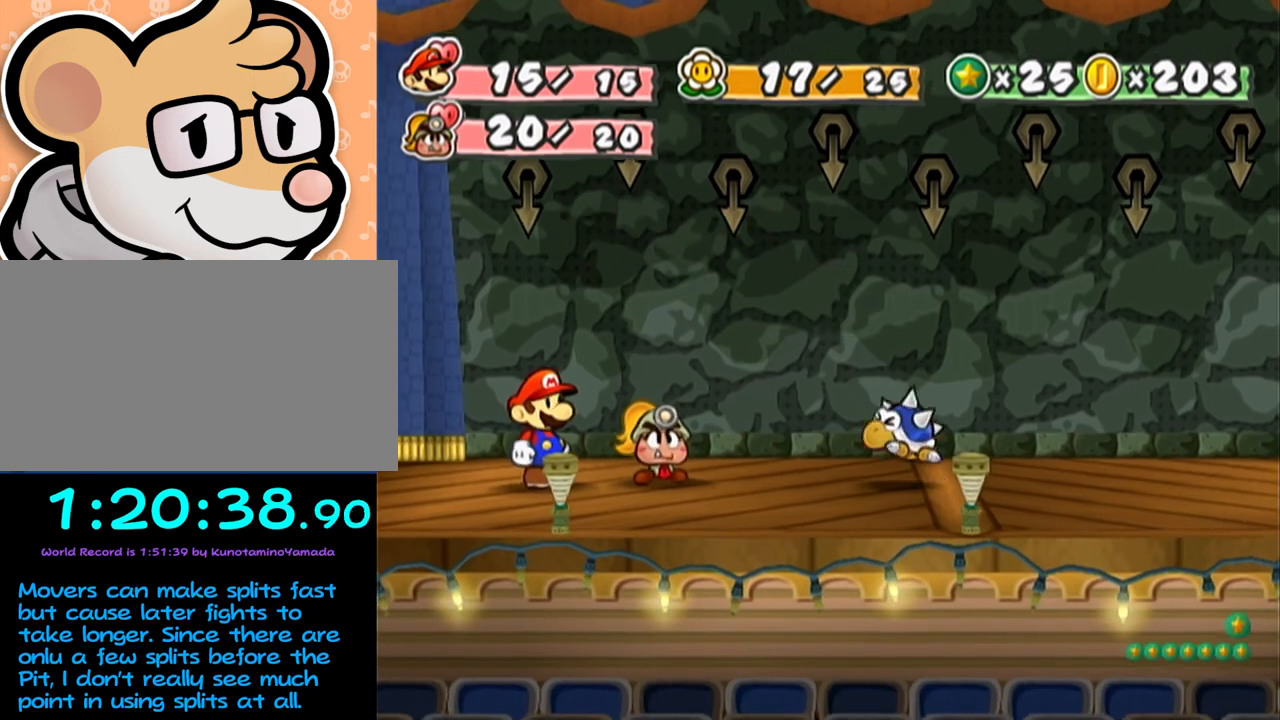
{"buttons": [], "left_stick": "center", "events": []}
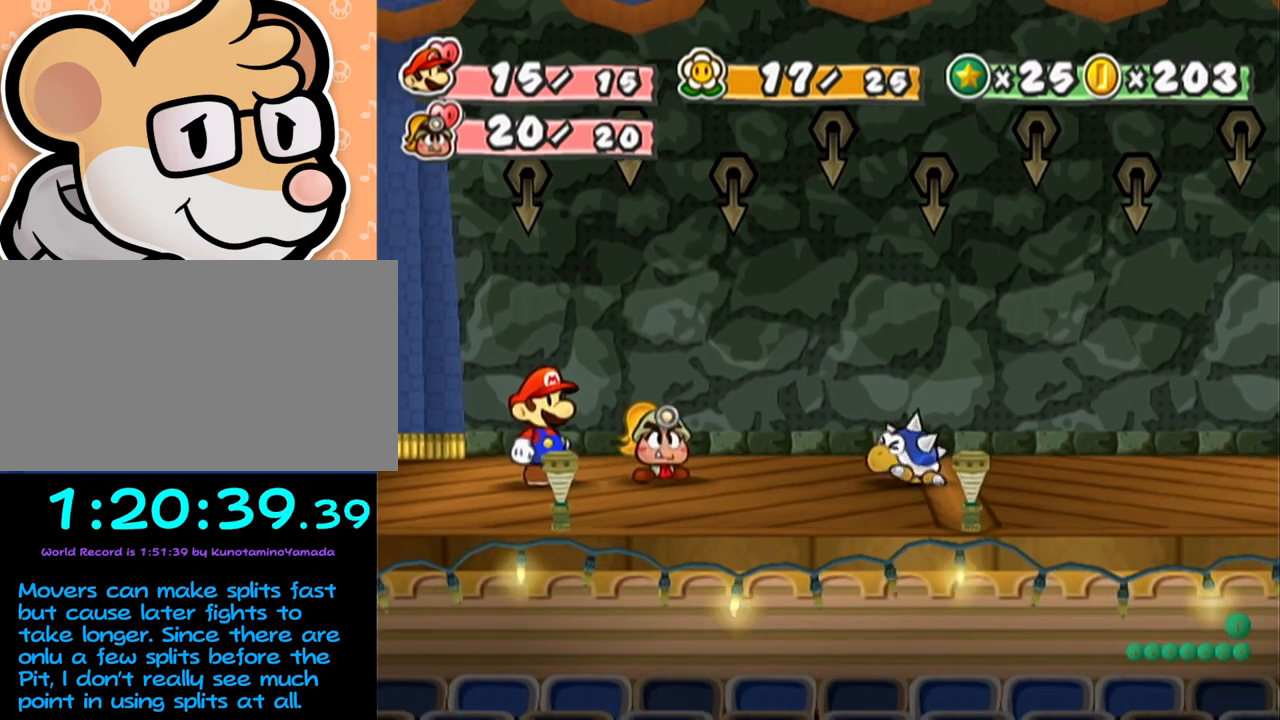
{"buttons": [], "left_stick": "center", "events": [[50, "Y", "down"], [83, "Y", "up"], [183, "Y", "down"], [200, "Y", "up"]]}
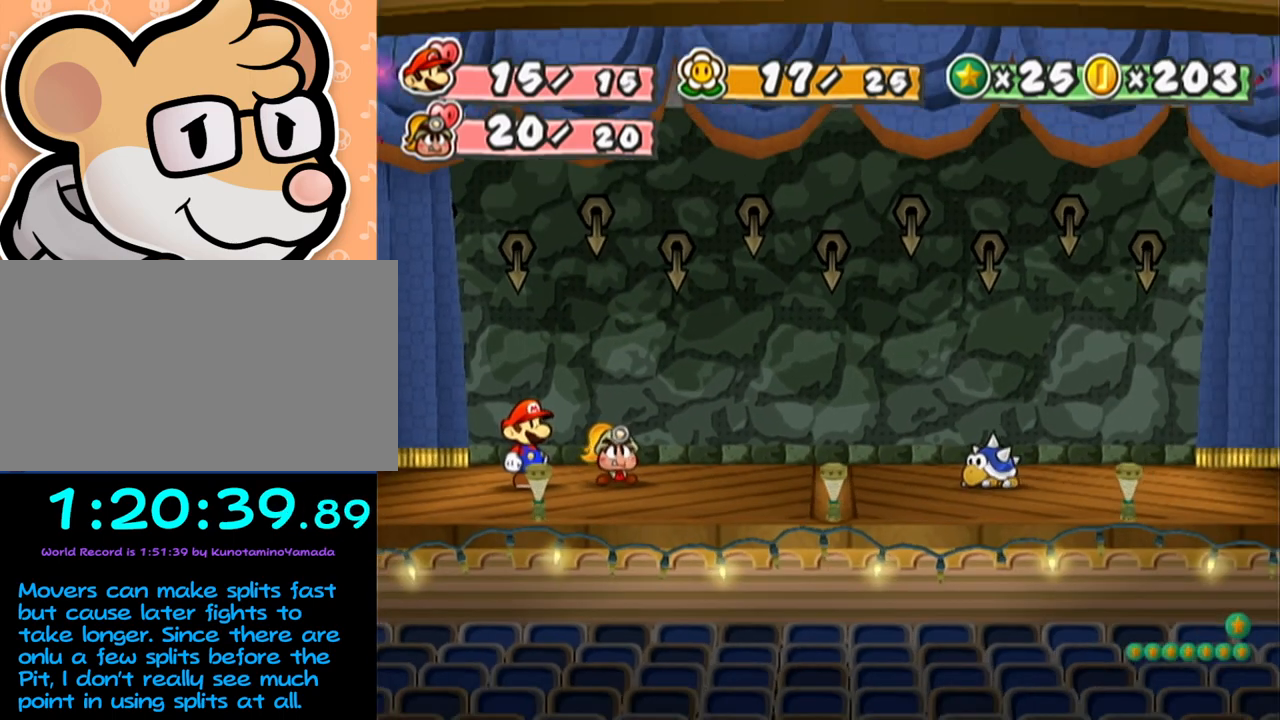
{"buttons": [], "left_stick": "center", "events": []}
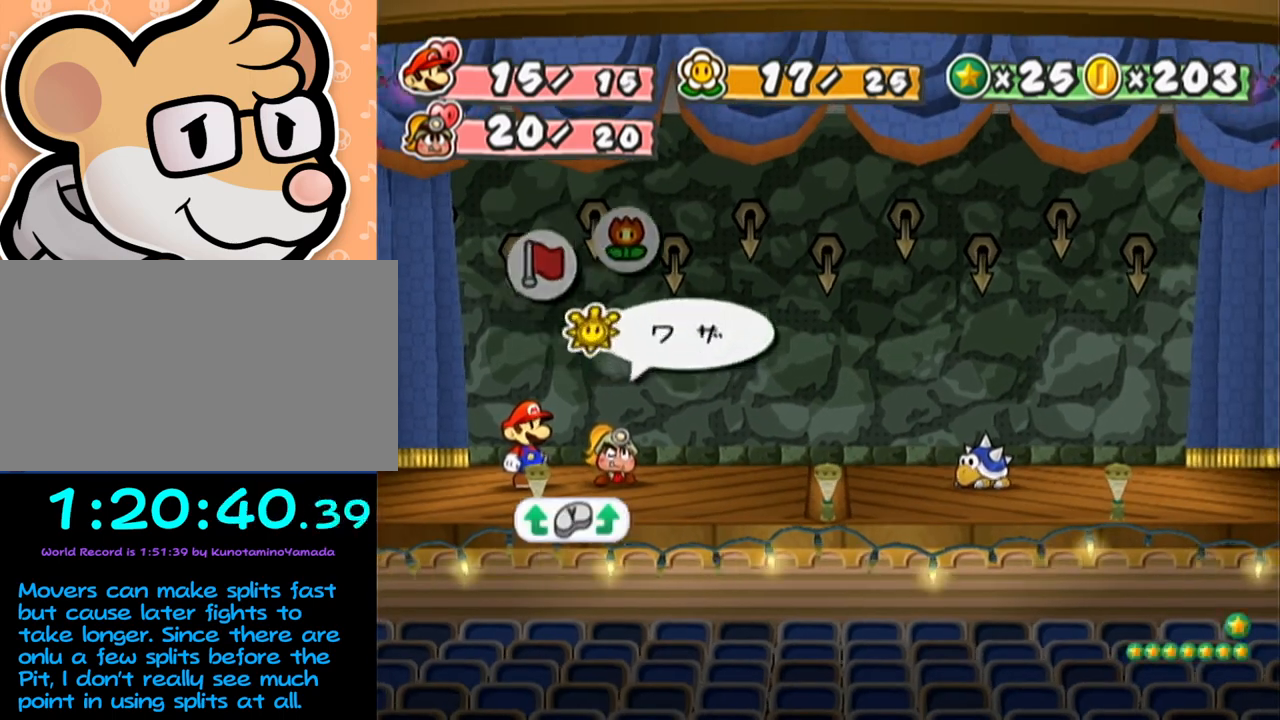
{"buttons": [], "left_stick": "center", "events": [[183, "left_stick", "left"], [333, "left_stick", "center"], [433, "A", "down"], [483, "A", "up"]]}
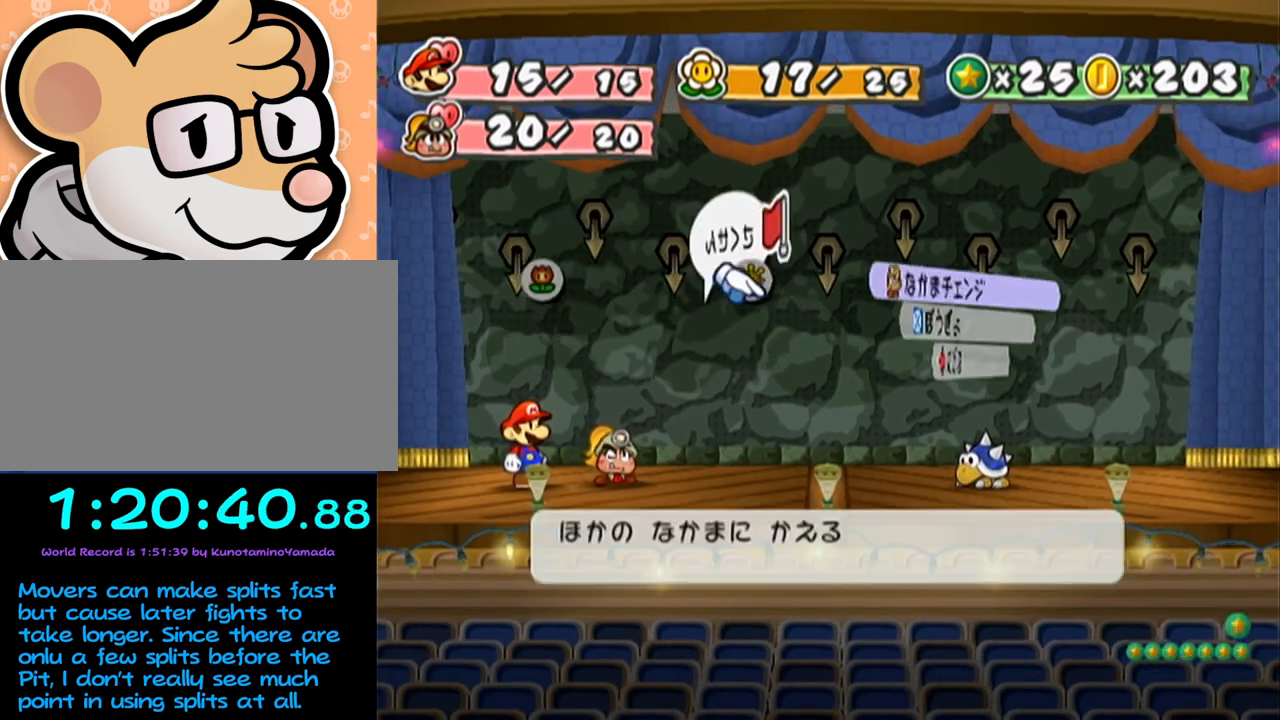
{"buttons": [], "left_stick": "center", "events": [[50, "A", "down"], [117, "A", "up"], [117, "left_stick", "down"], [183, "A", "down"], [233, "A", "up"], [233, "left_stick", "center"]]}
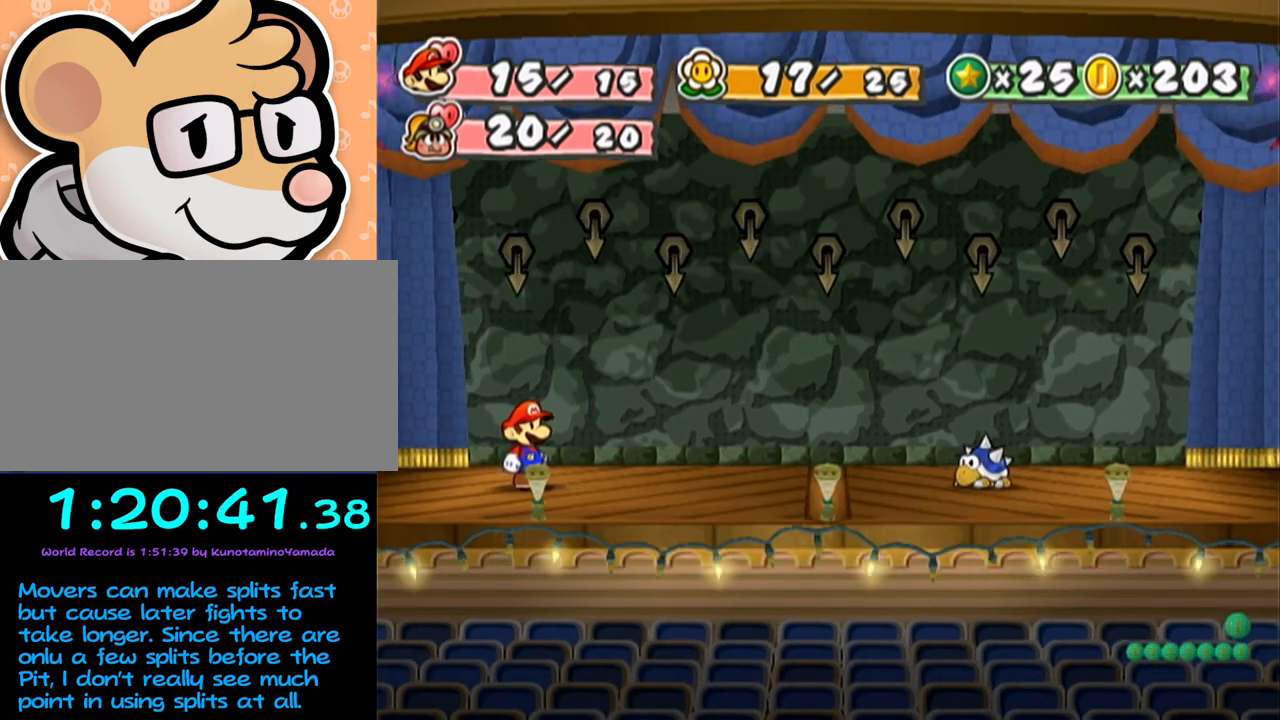
{"buttons": [], "left_stick": "center", "events": []}
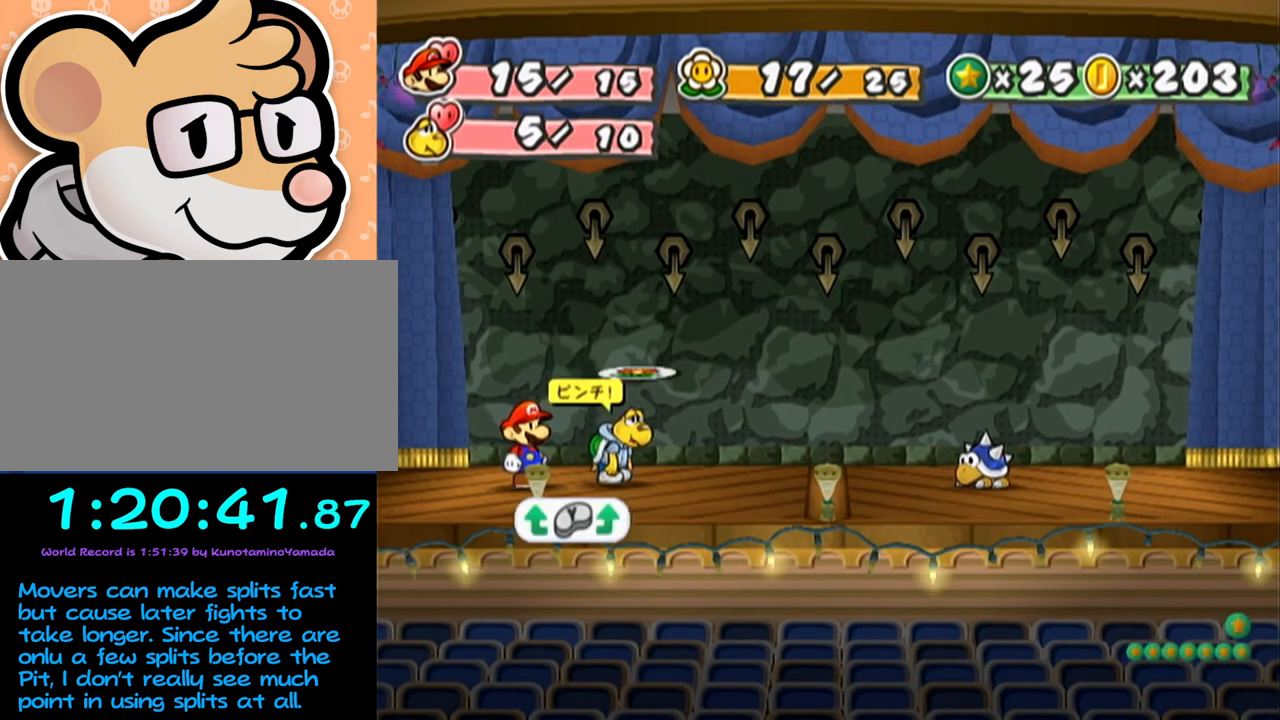
{"buttons": ["A"], "left_stick": "center", "events": [[83, "A", "down"], [117, "A", "up"], [200, "A", "down"], [233, "A", "up"], [267, "A", "down"], [300, "A", "up"], [333, "A", "down"], [367, "A", "up"], [400, "A", "down"], [450, "A", "up"], [483, "A", "down"]]}
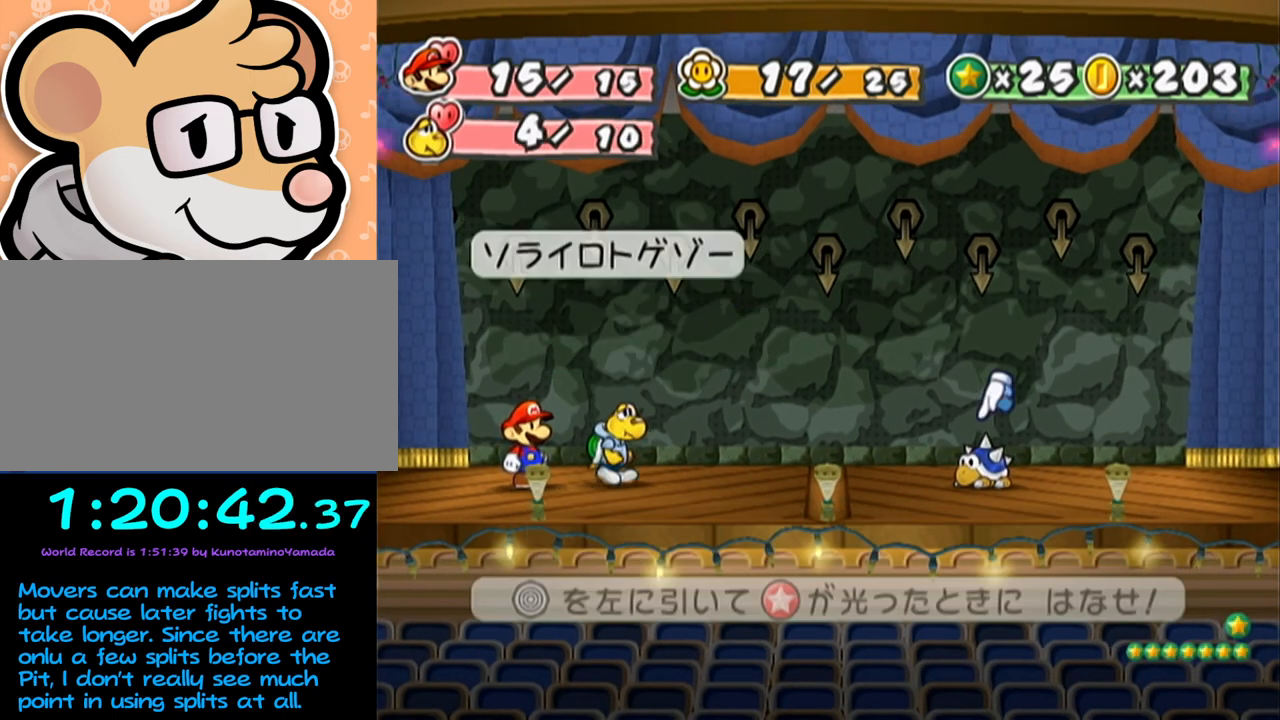
{"buttons": [], "left_stick": "center", "events": [[83, "A", "up"], [150, "A", "down"], [217, "A", "up"]]}
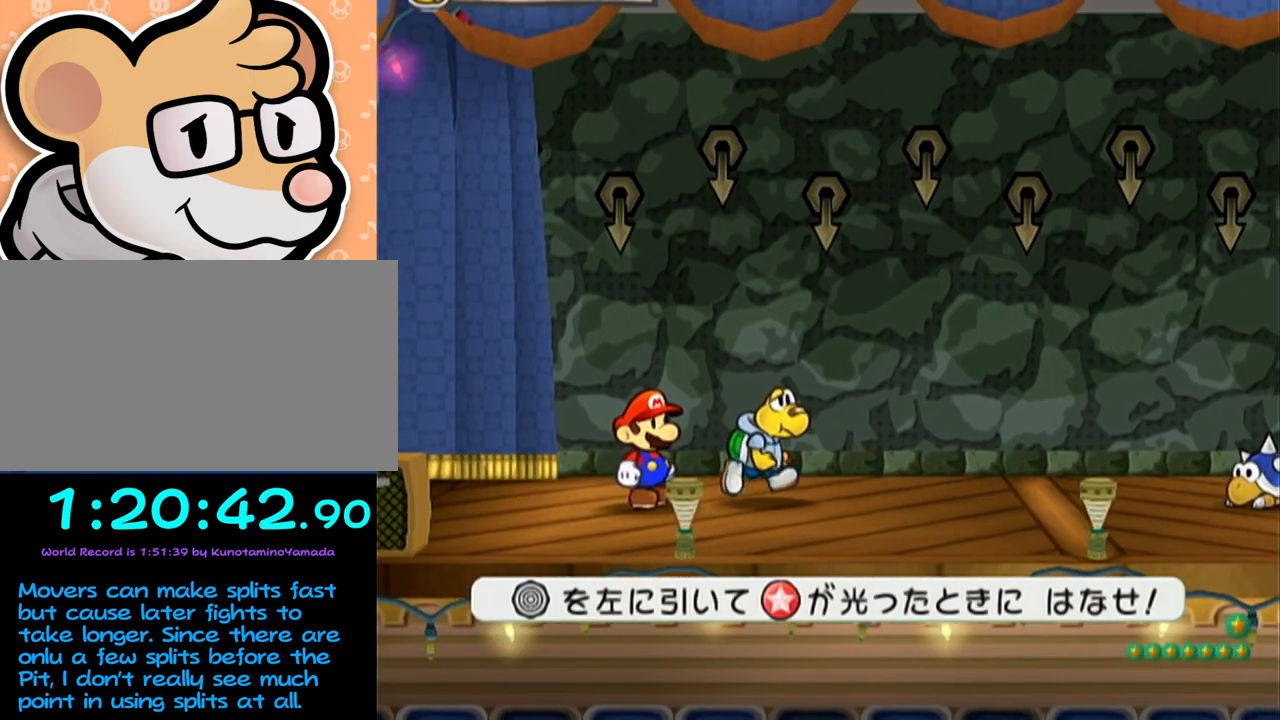
{"buttons": [], "left_stick": "center", "events": []}
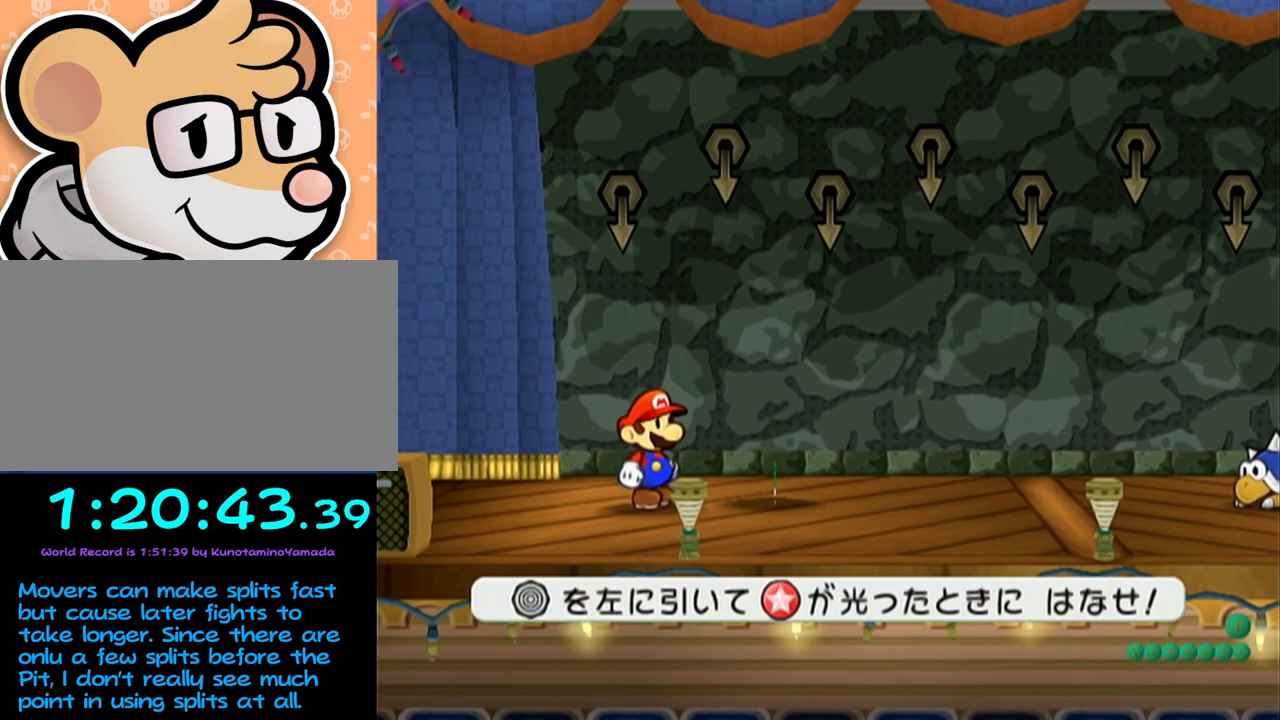
{"buttons": [], "left_stick": "center", "events": []}
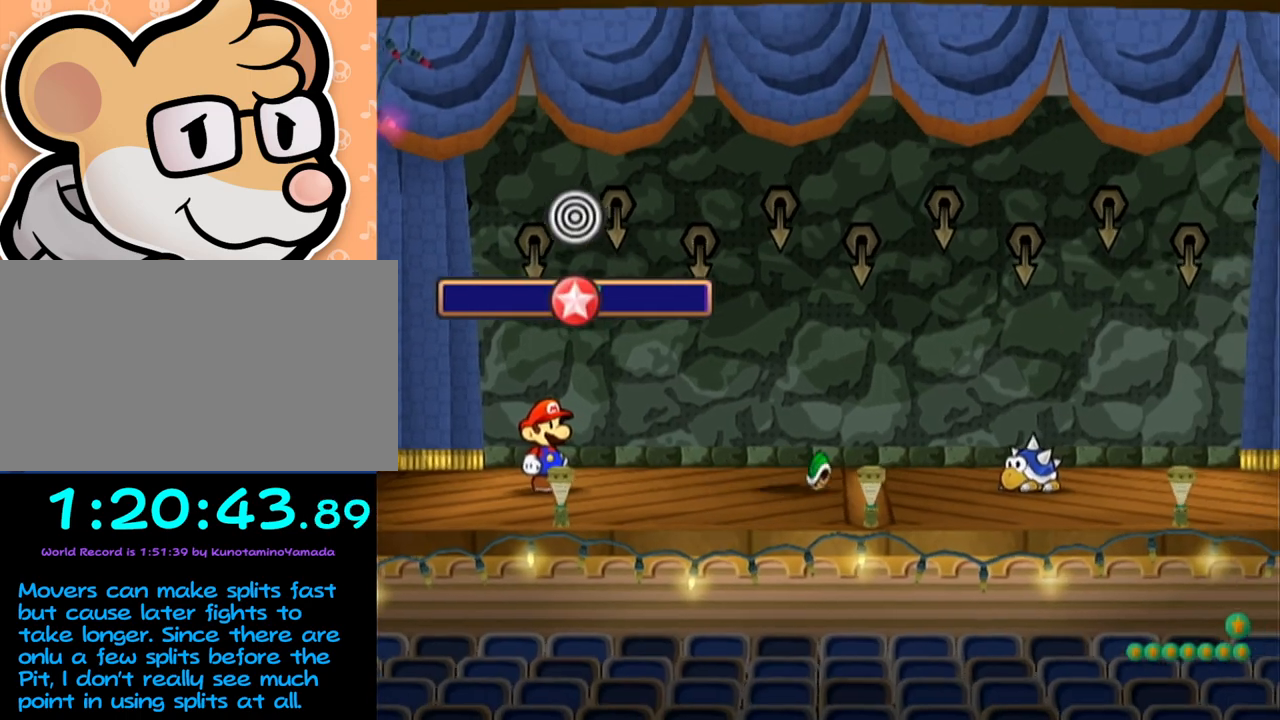
{"buttons": [], "left_stick": "center", "events": []}
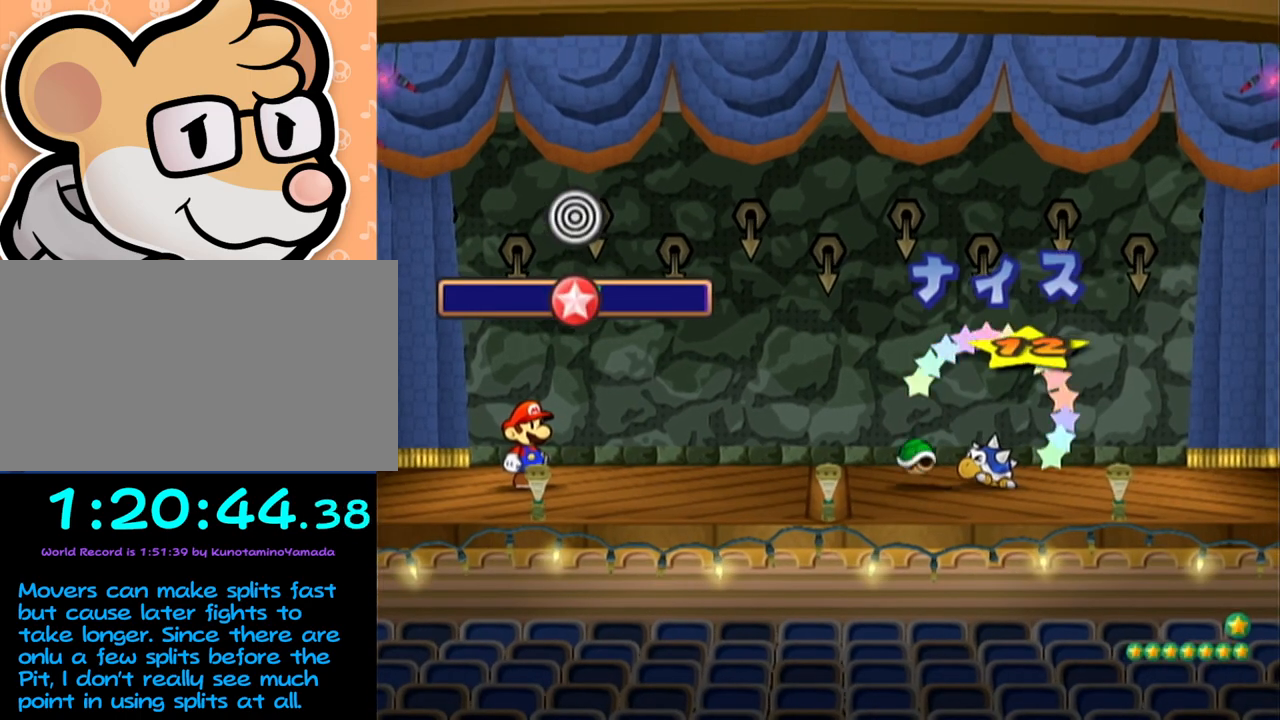
{"buttons": [], "left_stick": "center", "events": []}
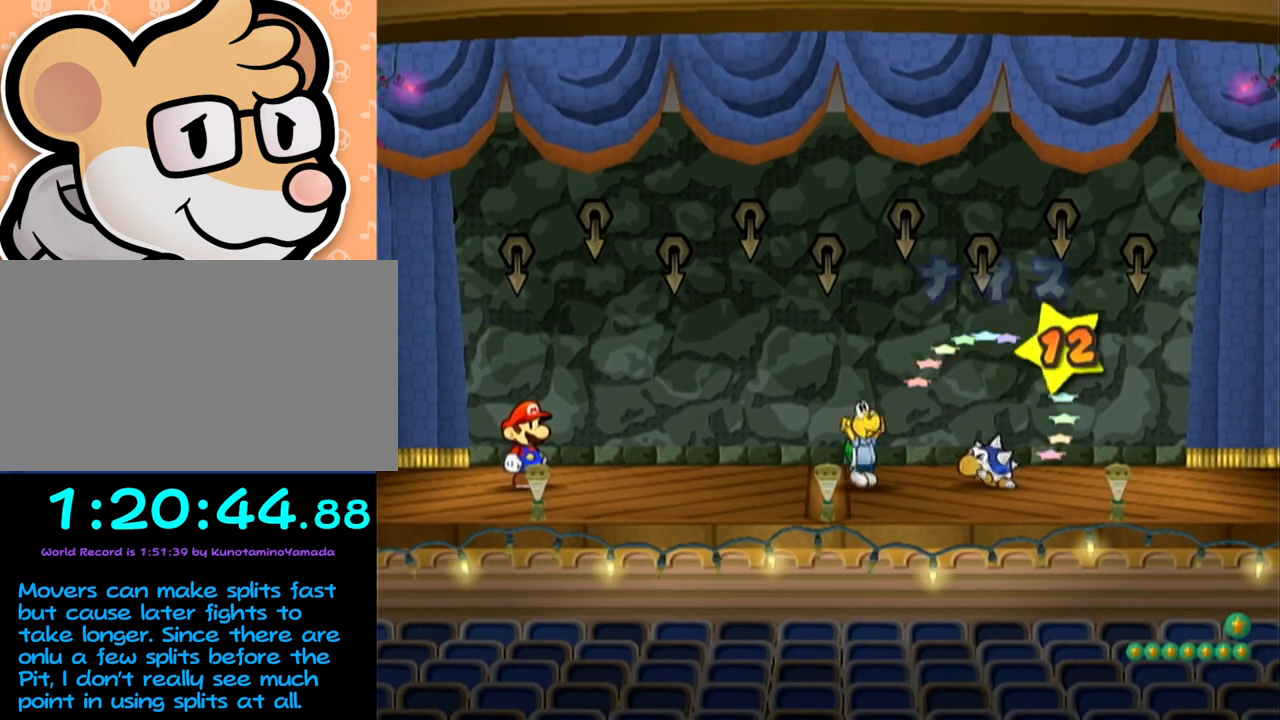
{"buttons": [], "left_stick": "center", "events": []}
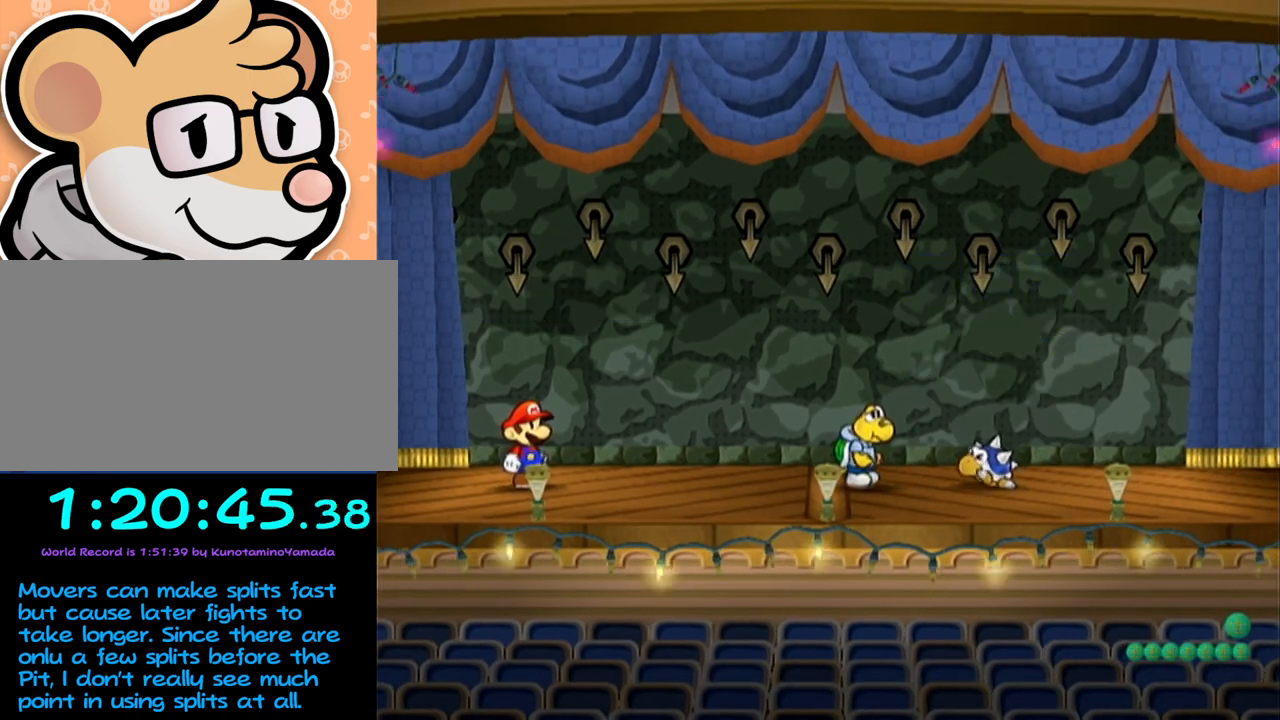
{"buttons": [], "left_stick": "center", "events": []}
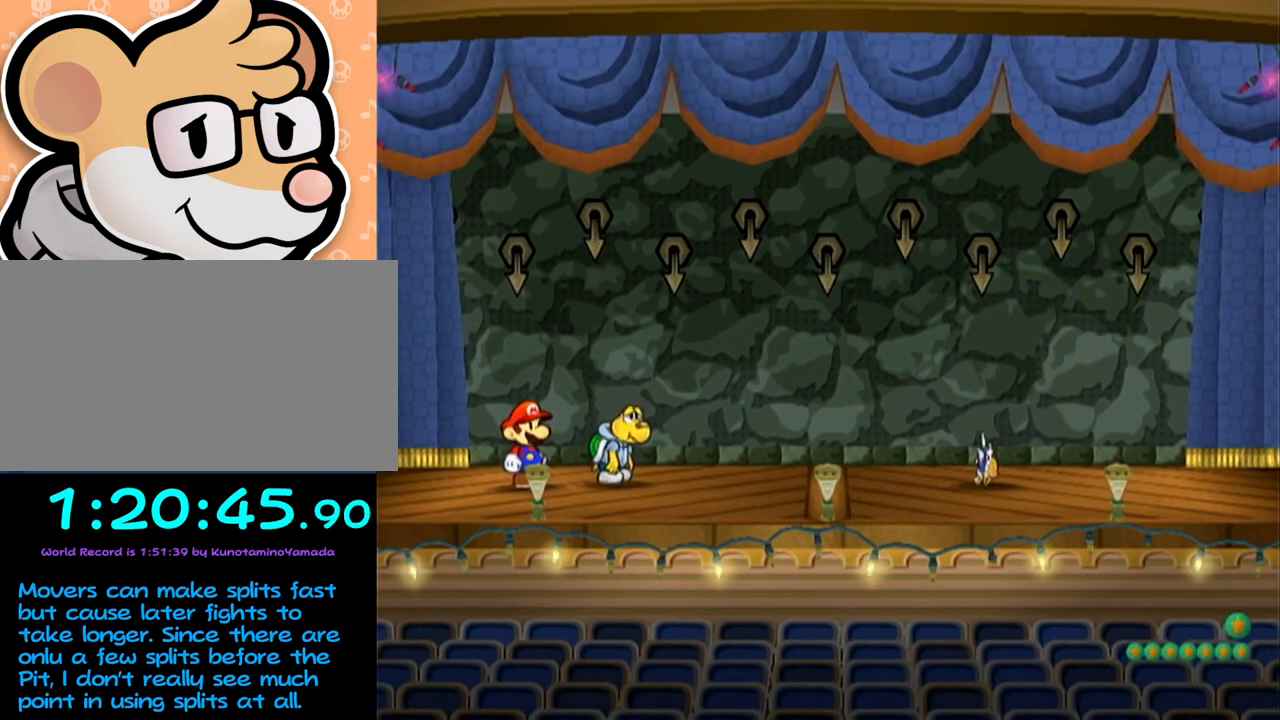
{"buttons": [], "left_stick": "center", "events": []}
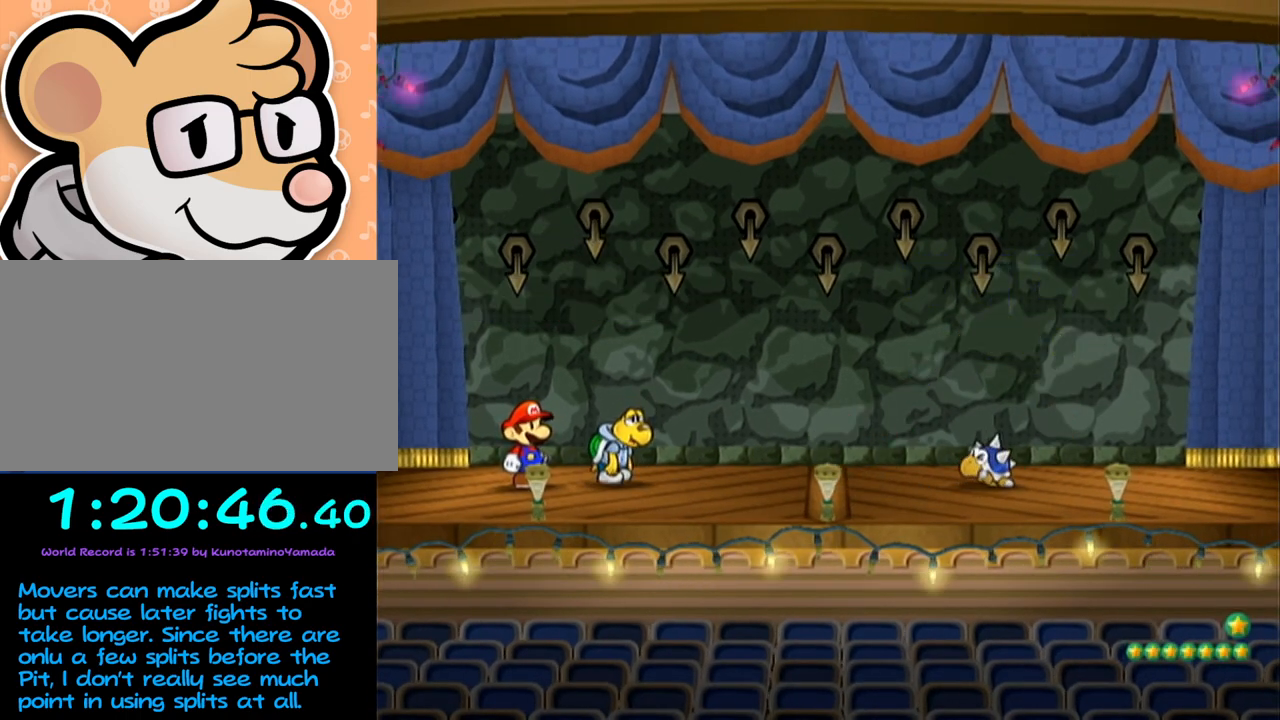
{"buttons": ["A", "B"], "left_stick": "center", "events": [[500, "A", "down"], [500, "B", "down"]]}
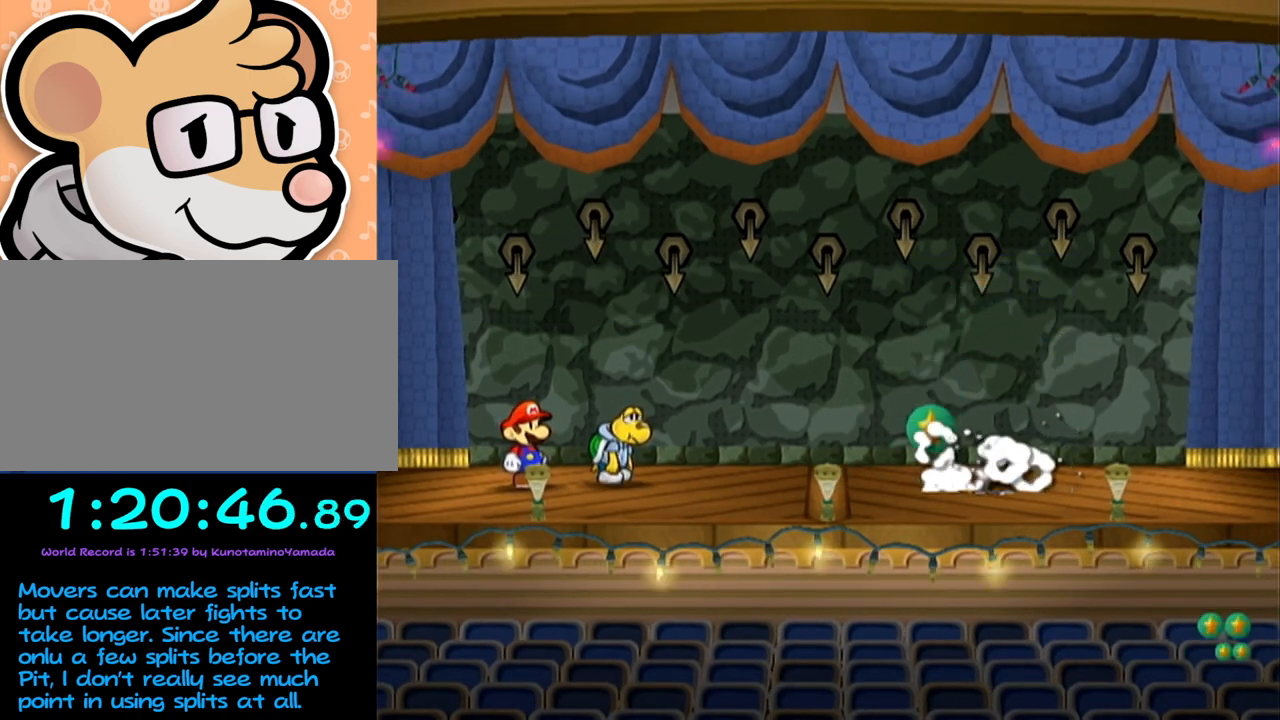
{"buttons": ["A", "B"], "left_stick": "center", "events": []}
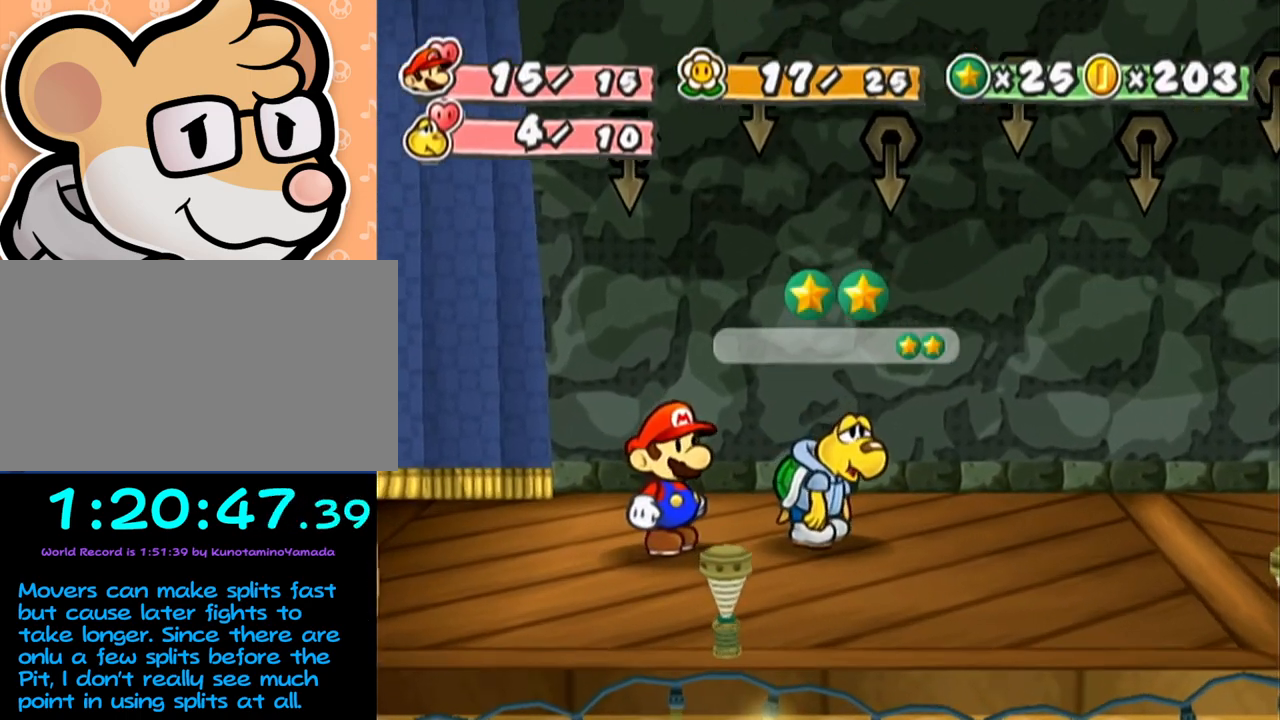
{"buttons": ["A", "B"], "left_stick": "center", "events": []}
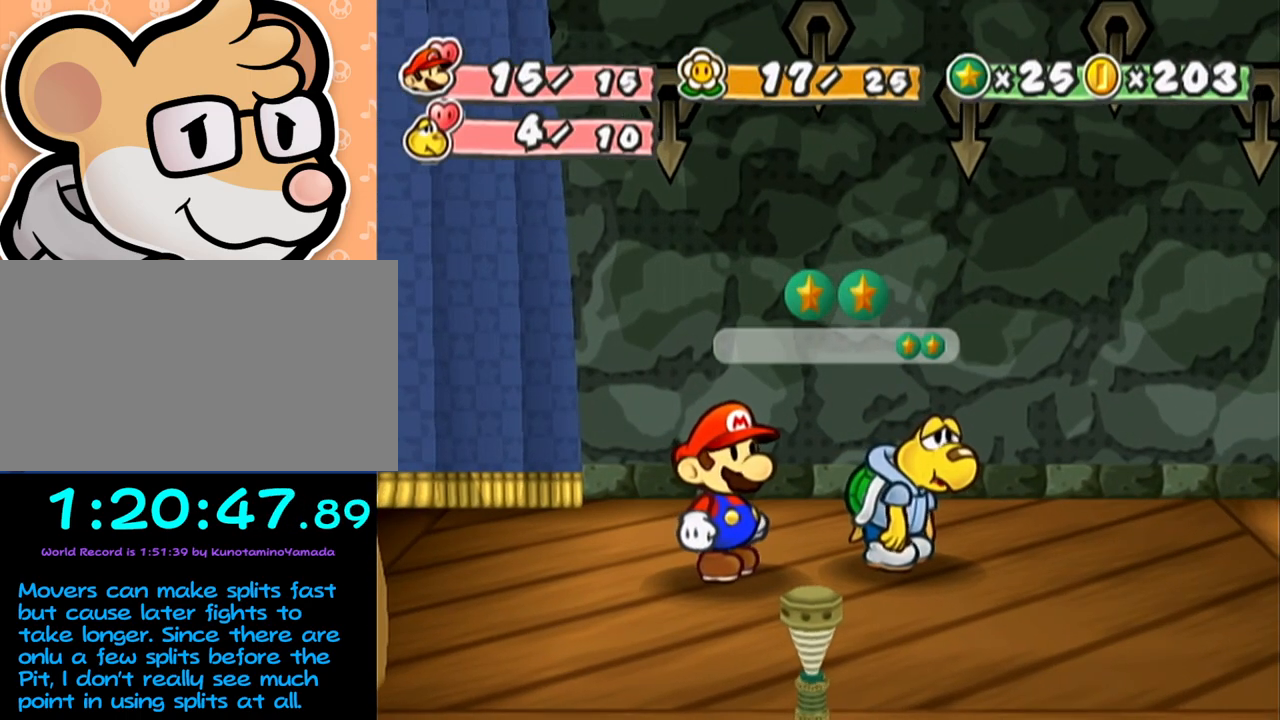
{"buttons": ["A", "B"], "left_stick": "center", "events": []}
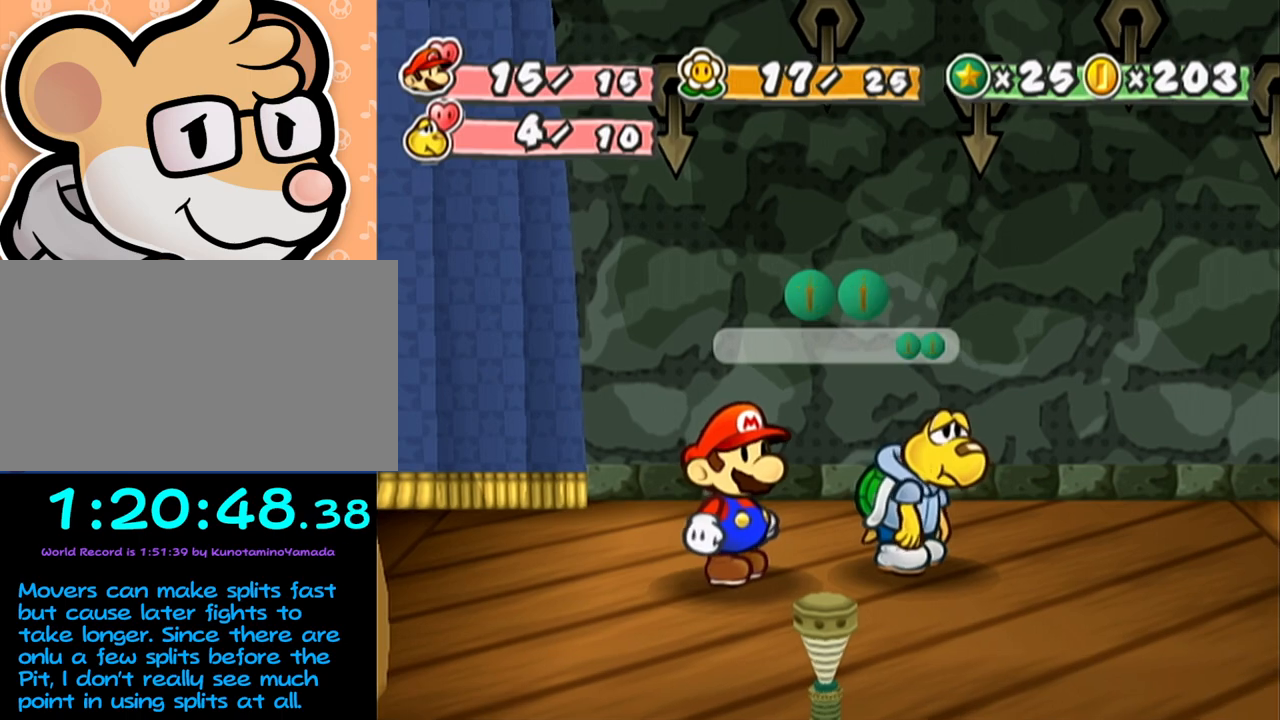
{"buttons": ["A", "B"], "left_stick": "center", "events": []}
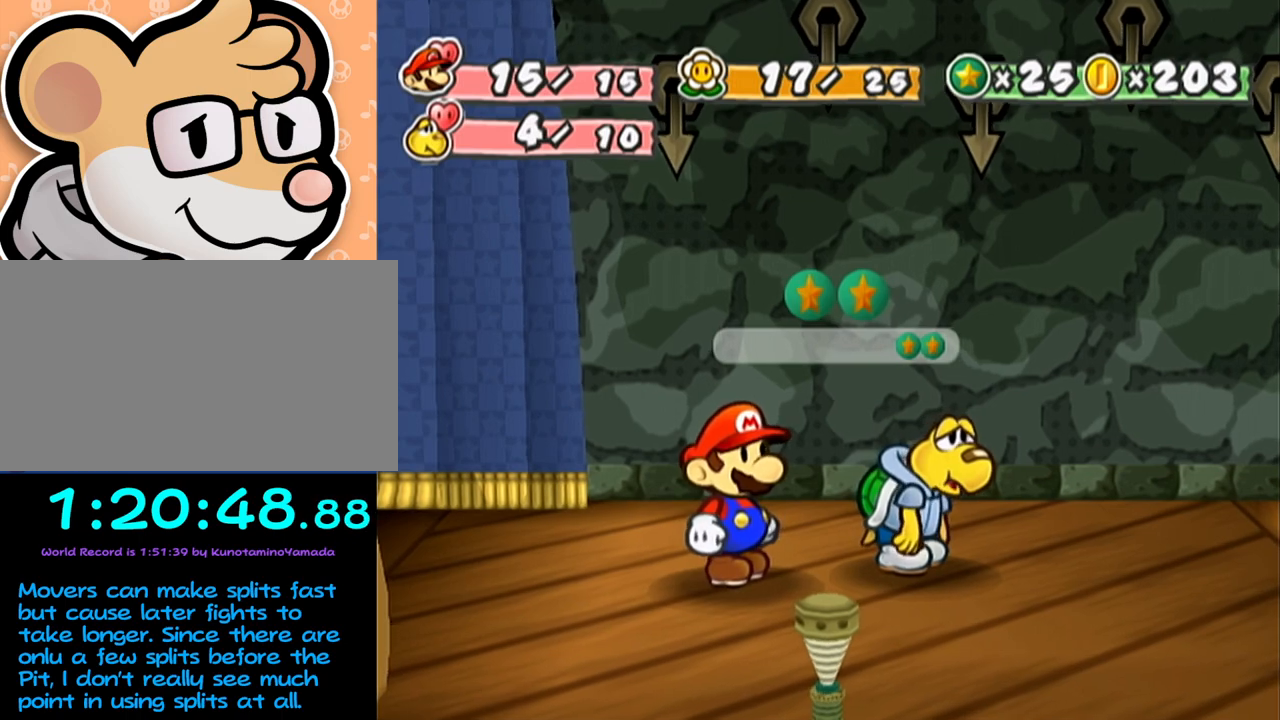
{"buttons": ["A", "B"], "left_stick": "center", "events": []}
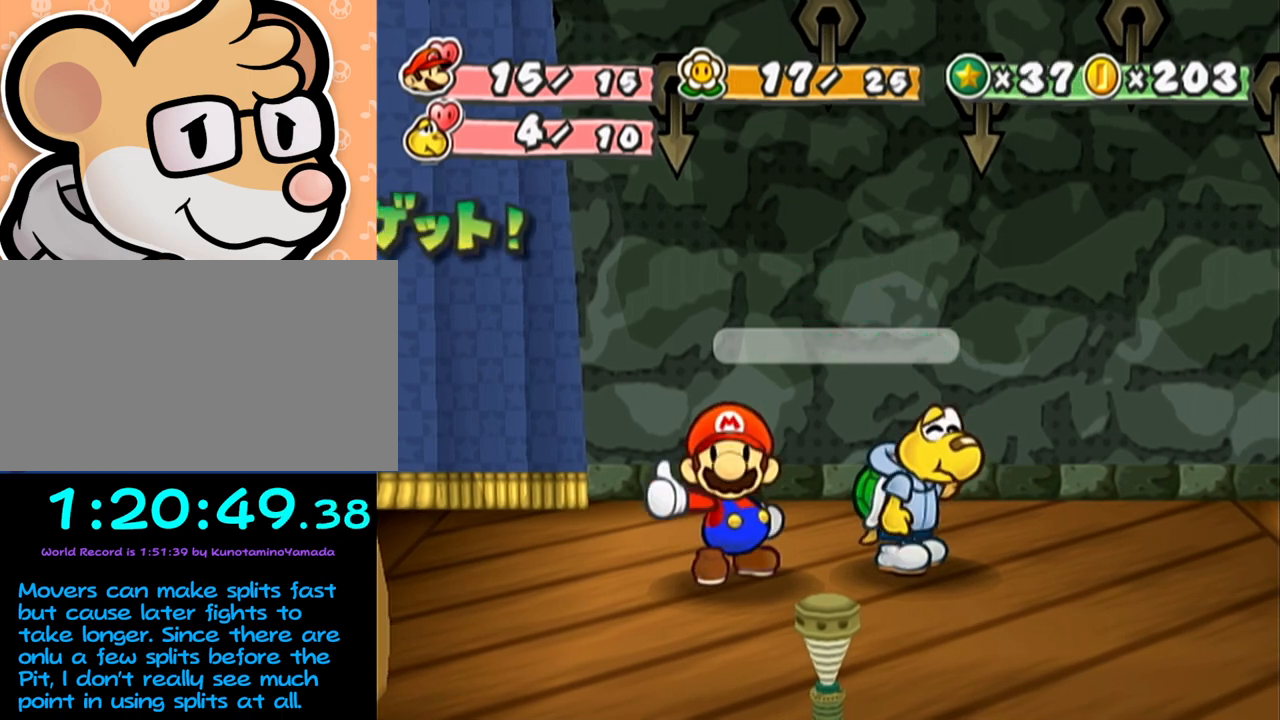
{"buttons": ["A", "B"], "left_stick": "center", "events": []}
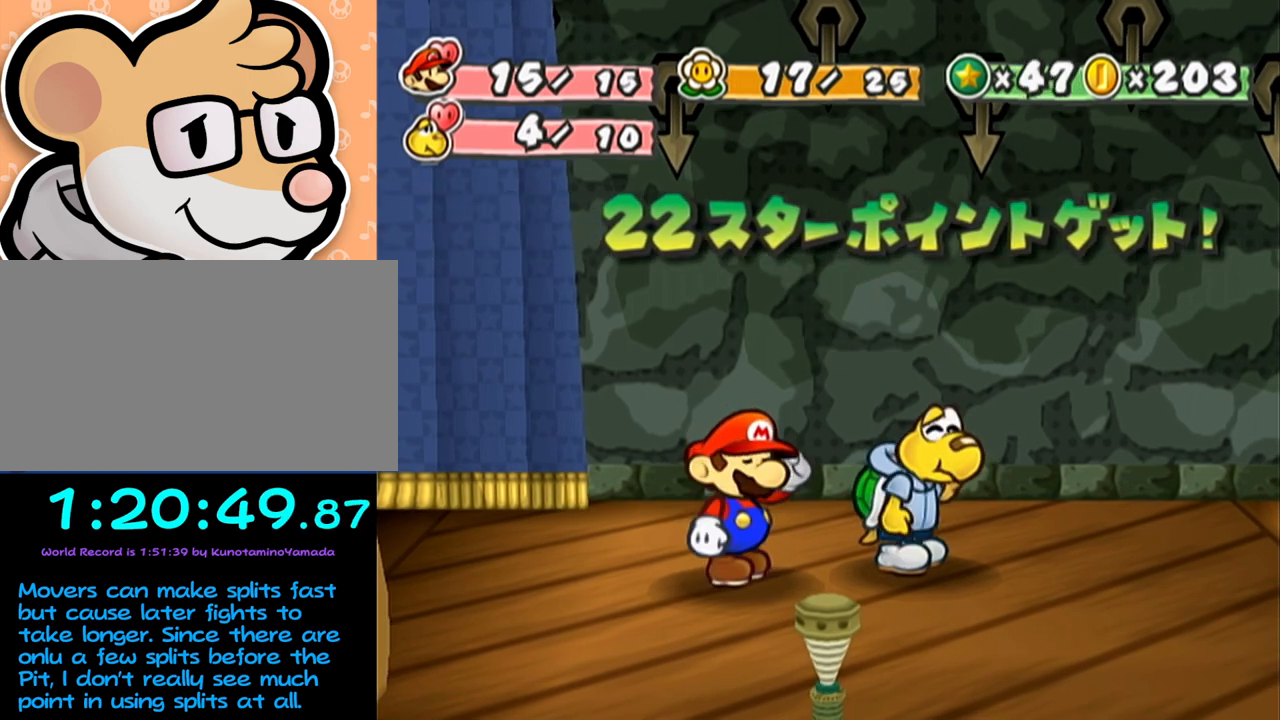
{"buttons": ["A", "B"], "left_stick": "center", "events": []}